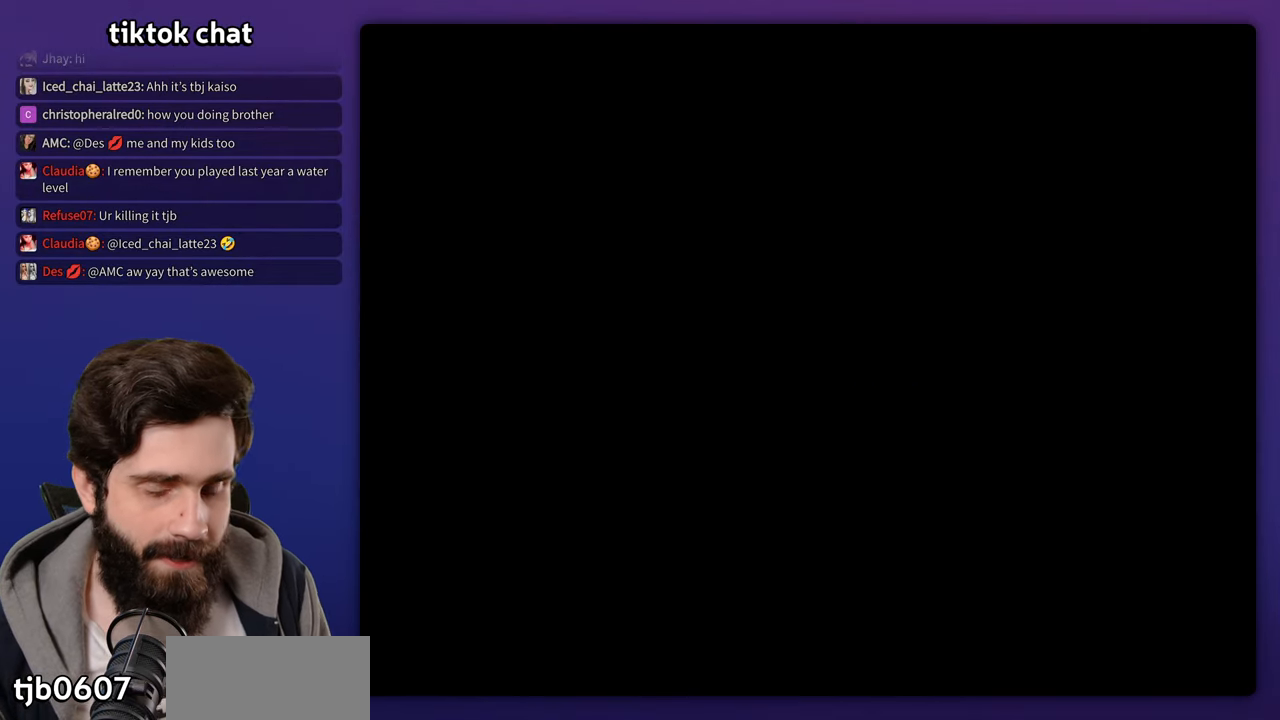
Gameplay with a controller (Nintendo layout); each line is a JSON object with the inputs held at the frame after it. "events" lists button and stick changes between this image and that frame as [ms after this image, input, new state], when the widget could be followed in between. Not read: A L3 R3.
{"buttons": ["Y"], "events": [[17, "Y", "down"]]}
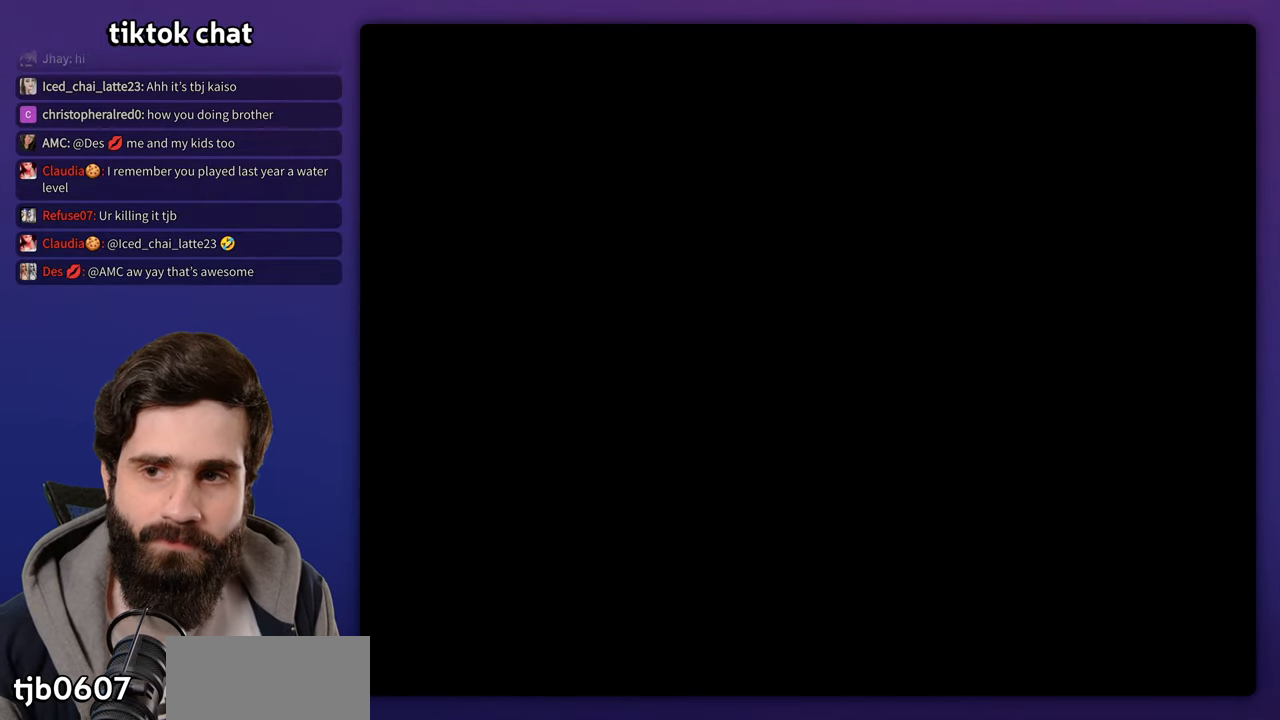
{"buttons": ["Y"]}
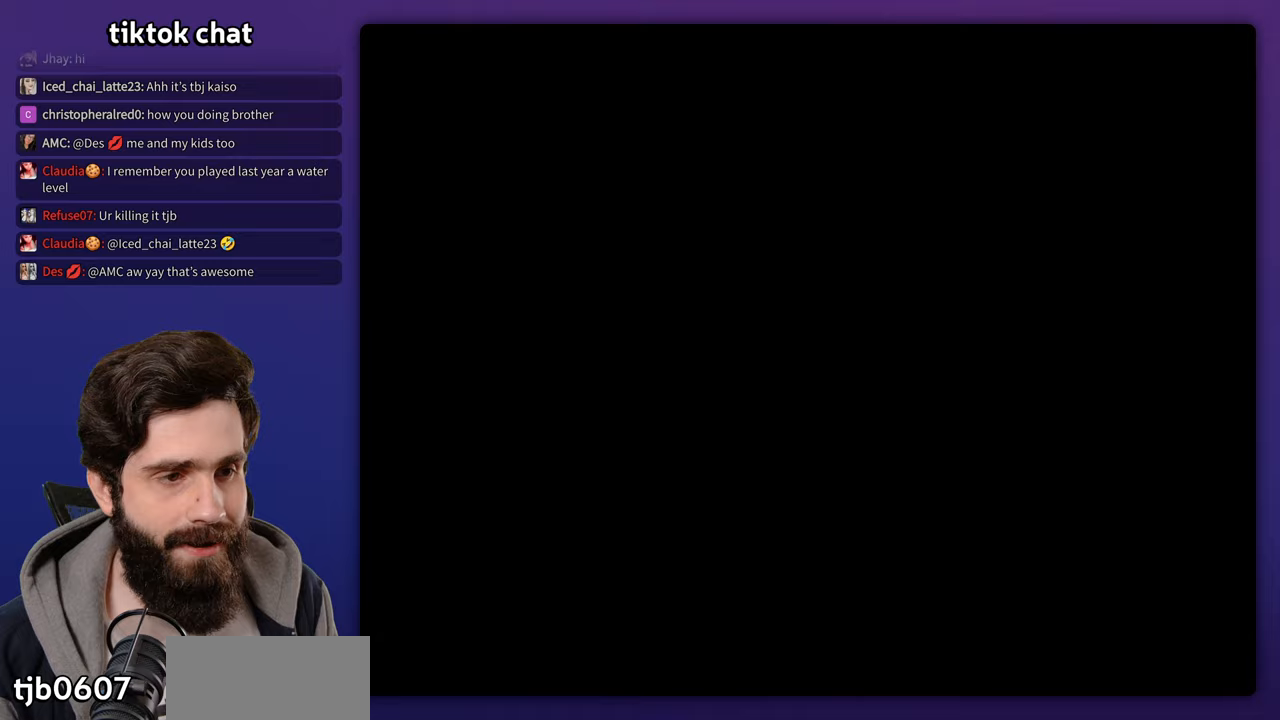
{"buttons": ["Y", "DPAD_RIGHT"], "events": [[233, "DPAD_RIGHT", "down"]]}
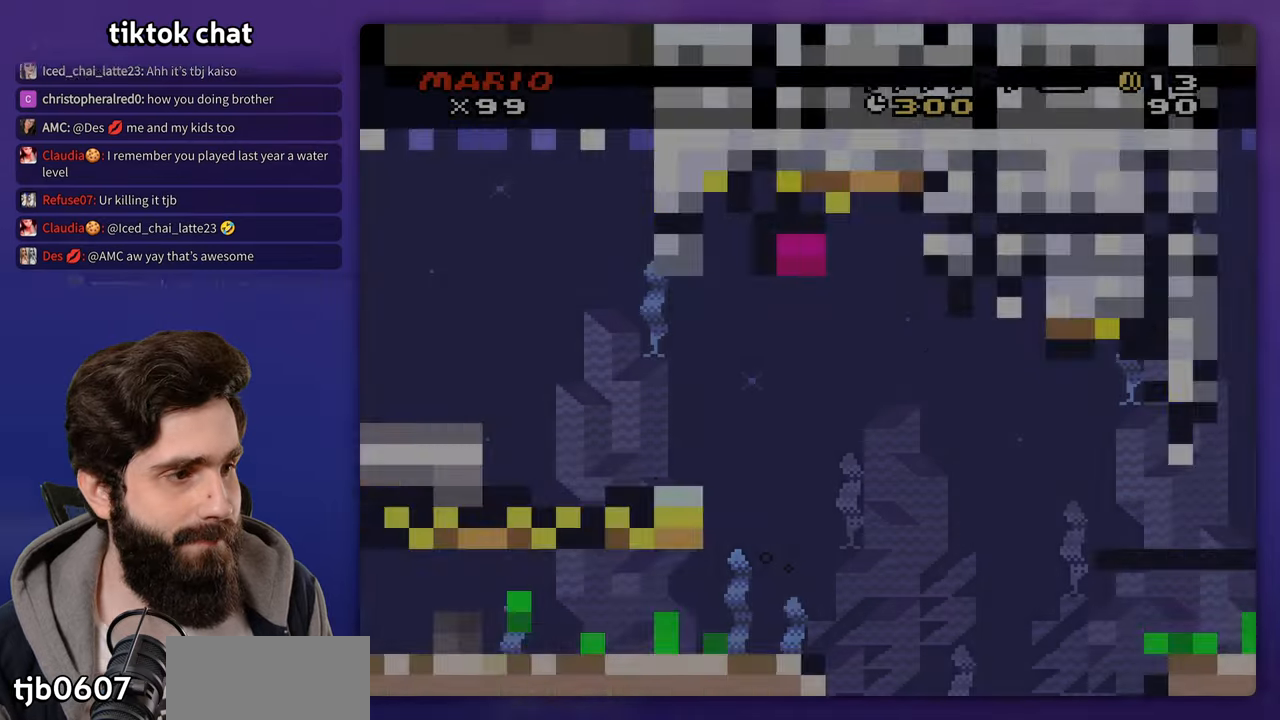
{"buttons": ["B", "Y", "DPAD_UP", "DPAD_RIGHT"], "events": [[433, "B", "down"], [483, "DPAD_UP", "down"]]}